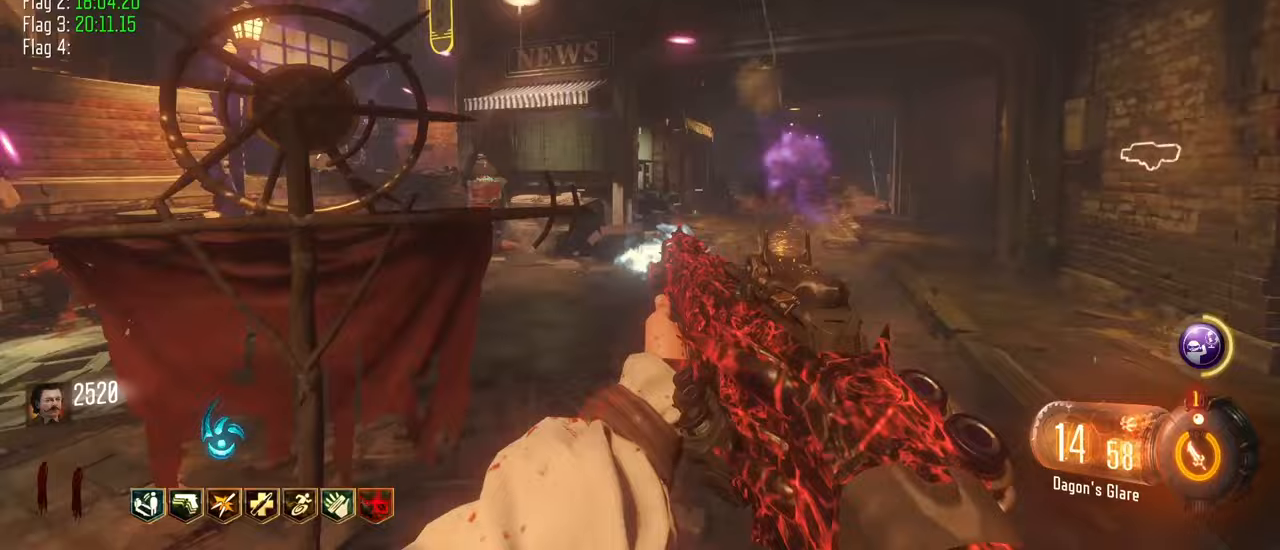
Gameplay with keyboard and mouse; each line is a JSON object with the keys held at the frame after it. "events" lists presses ("down") and releases ("up") of "1", "2", "3", "4", "5", "a", "alt", "c", "caps_lock", "ctrl", "d", "e", "f", "g", "q", "r", "s", "shift", "t", "tab", "v", "w", "x" and "z" between this image and that frame as [ms after this image, input, new state], when the widget could be followed in between. No other keys are recorded. Mouse buttons are not recorded. Not read: mouse_move.
{"keys": ["d", "w"], "events": [[467, "w", "down"]]}
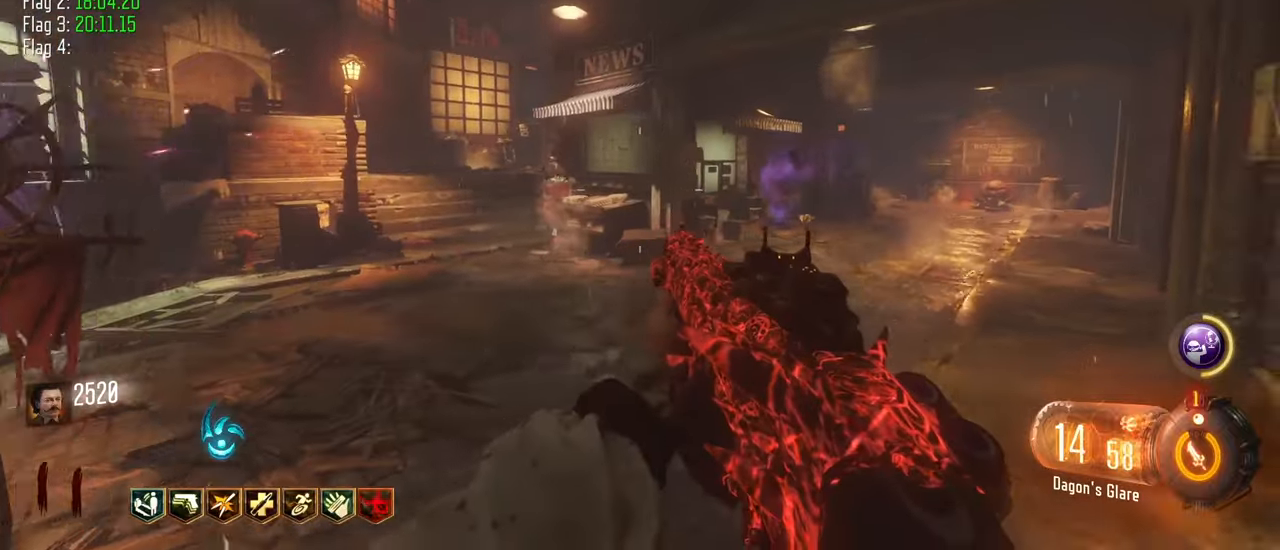
{"keys": ["a", "w"], "events": [[17, "d", "up"], [300, "r", "down"], [400, "a", "down"], [400, "r", "up"]]}
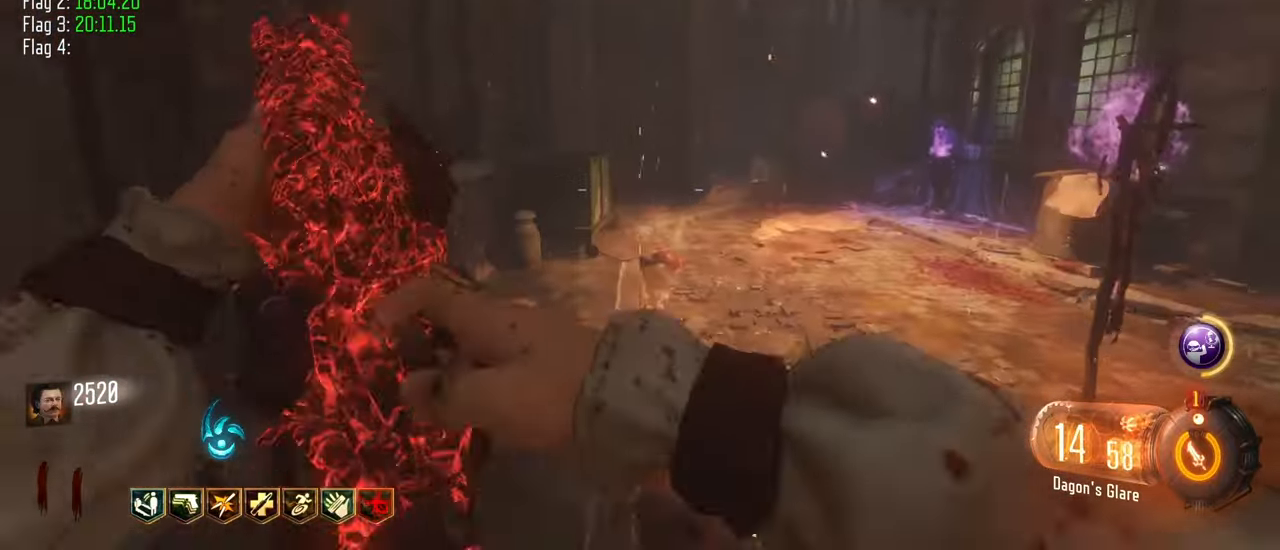
{"keys": ["d", "w"], "events": [[117, "a", "up"], [217, "d", "down"]]}
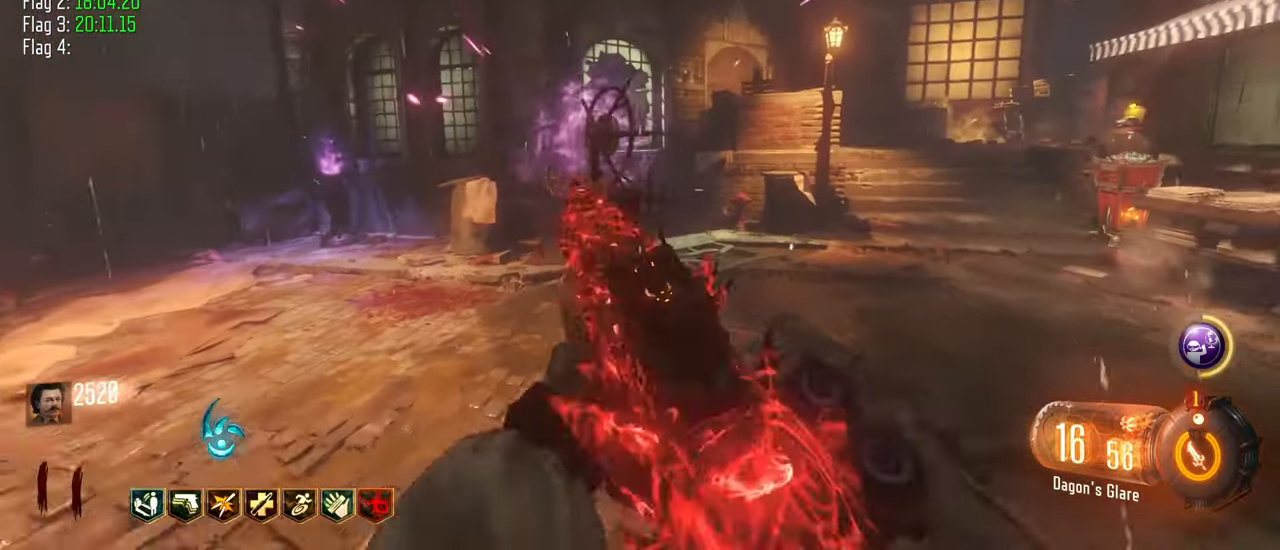
{"keys": ["d", "w"], "events": [[233, "d", "up"], [467, "d", "down"]]}
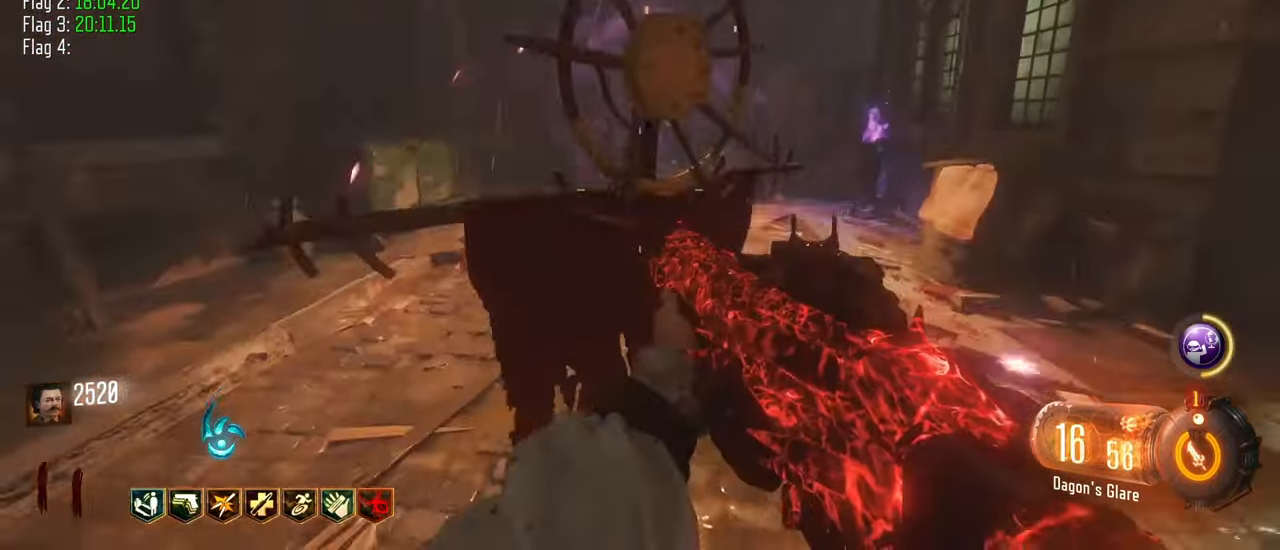
{"keys": ["d", "w"], "events": [[150, "d", "up"], [383, "d", "down"]]}
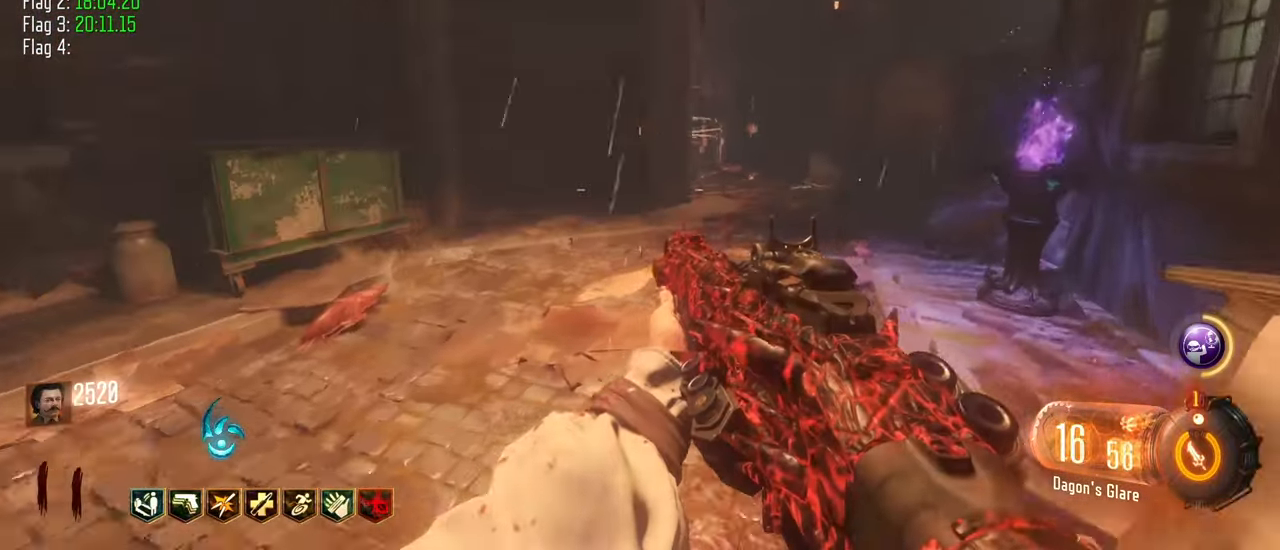
{"keys": ["d", "w"], "events": [[217, "d", "up"], [450, "d", "down"]]}
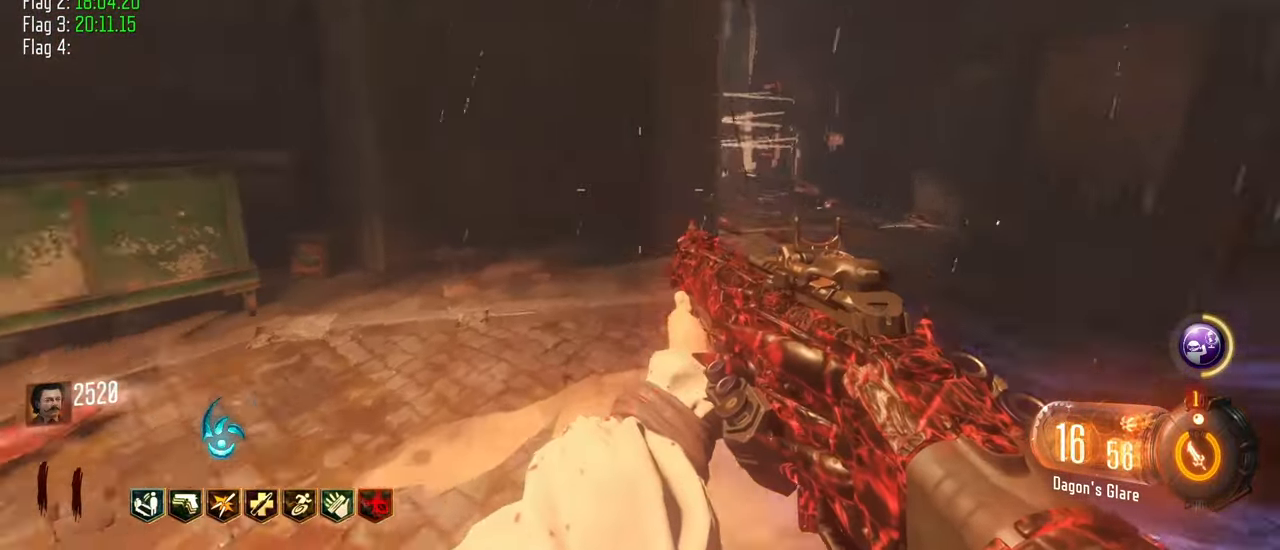
{"keys": ["d", "w"], "events": [[50, "w", "up"], [183, "d", "up"], [233, "a", "down"], [283, "w", "down"], [417, "a", "up"], [467, "d", "down"]]}
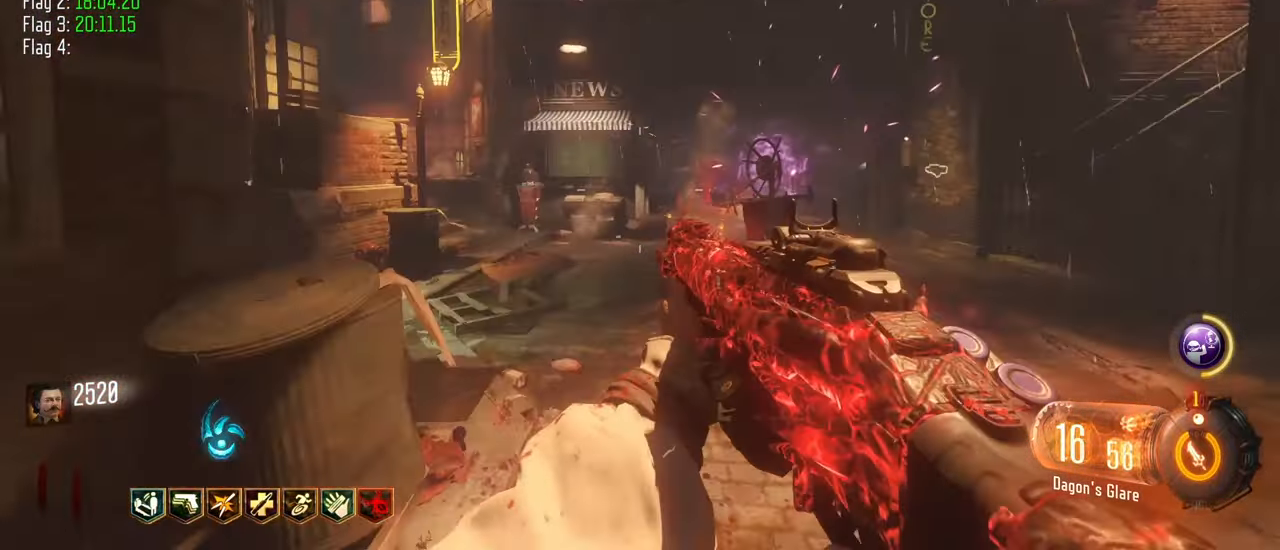
{"keys": ["d", "w"], "events": [[17, "w", "up"], [350, "w", "down"]]}
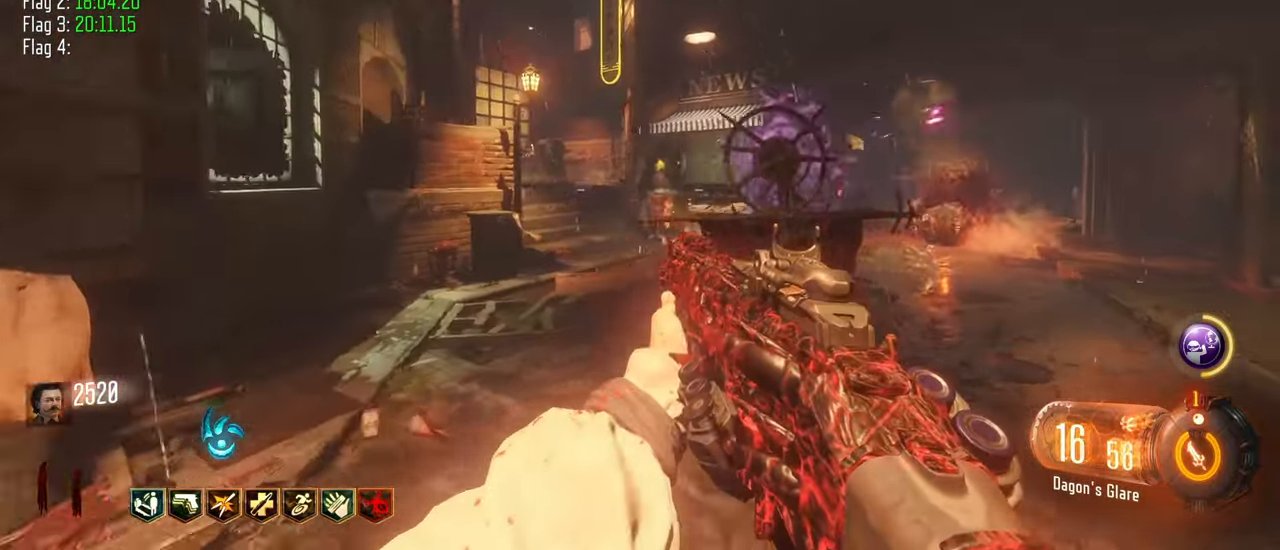
{"keys": ["d", "w"], "events": [[267, "d", "up"], [317, "d", "down"]]}
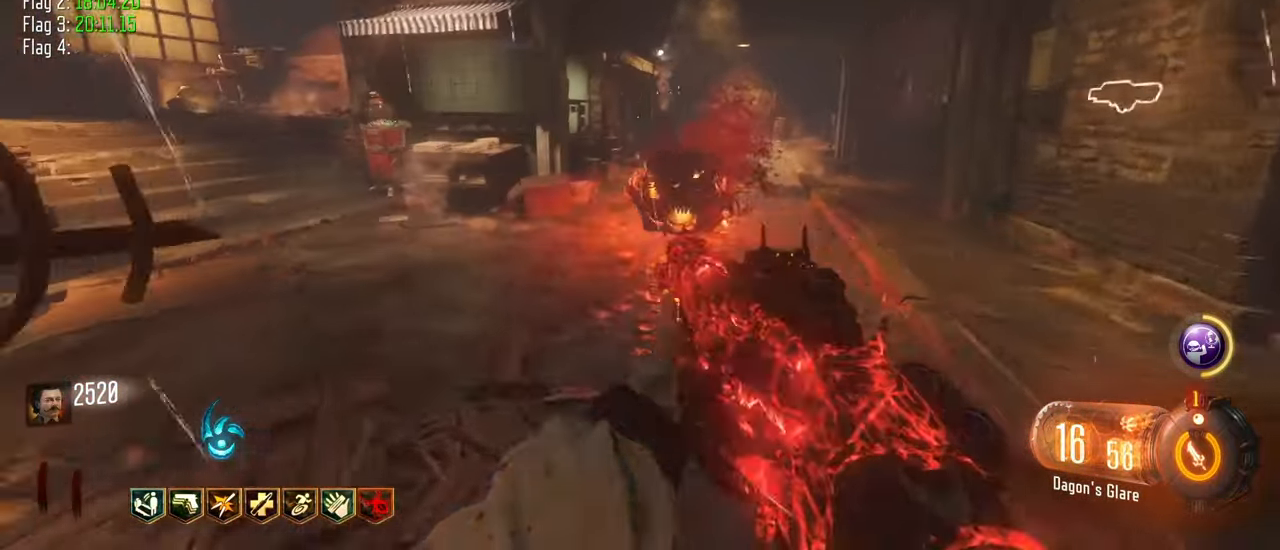
{"keys": ["a", "w"]}
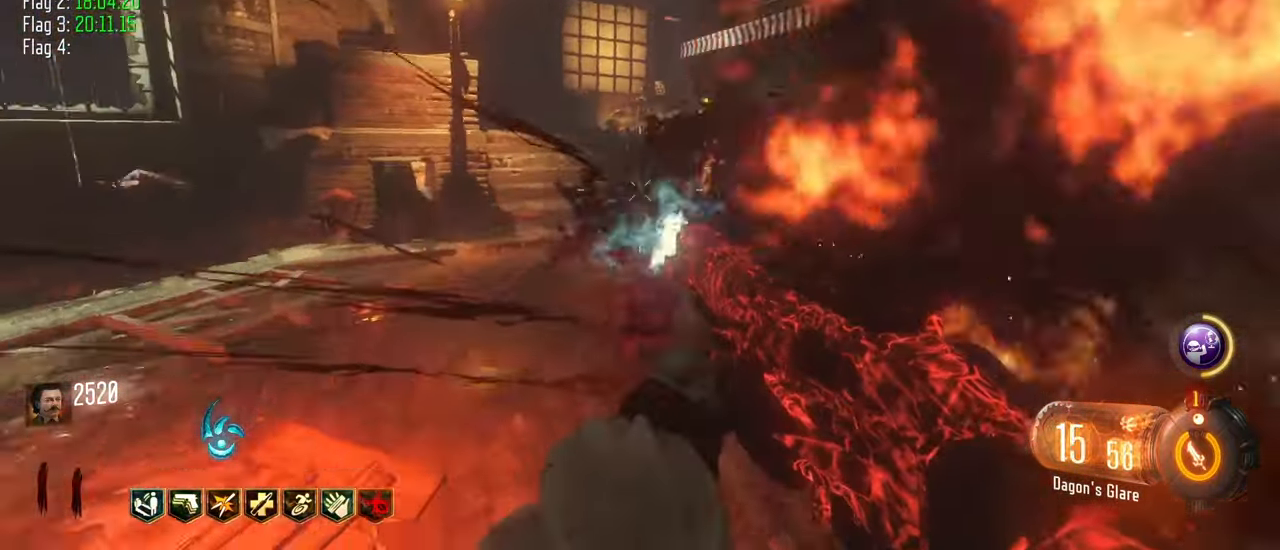
{"keys": ["a", "w"], "events": []}
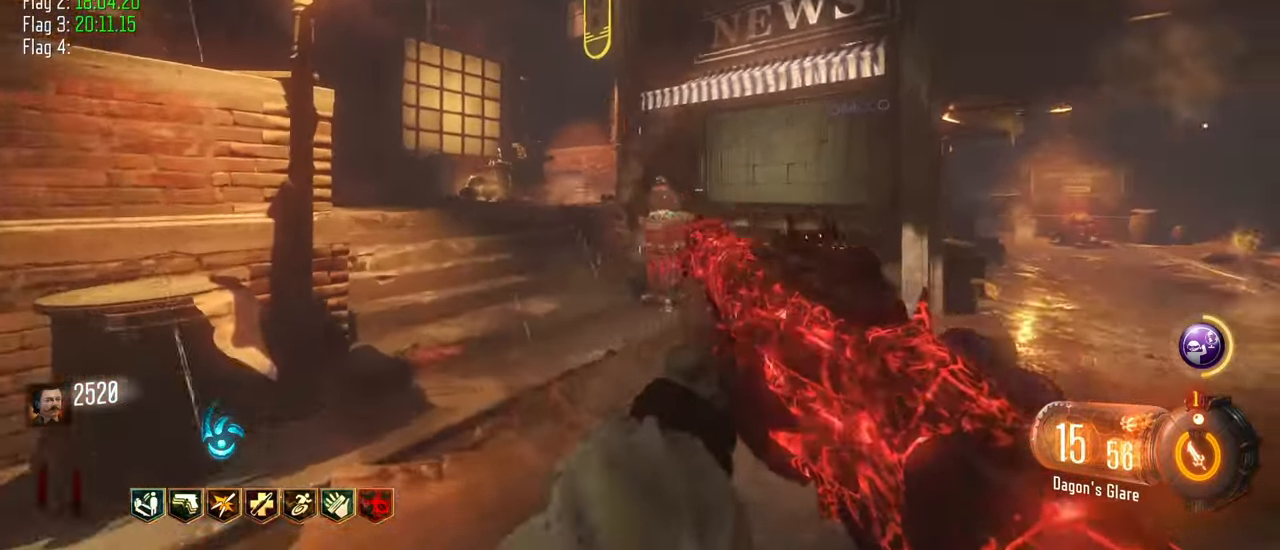
{"keys": ["d"]}
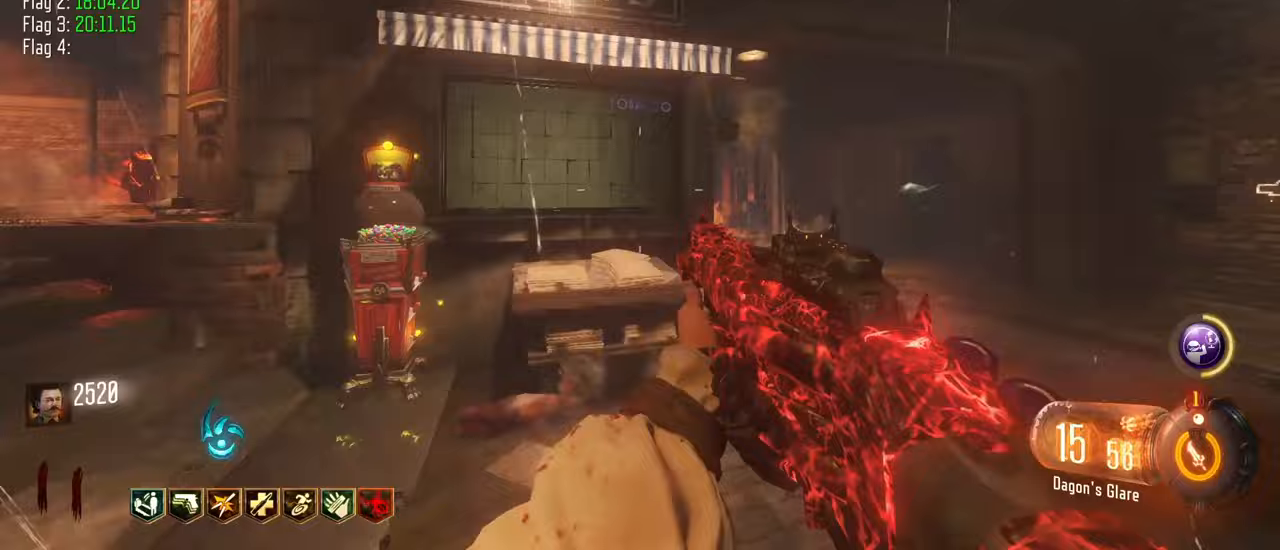
{"keys": ["a", "d"]}
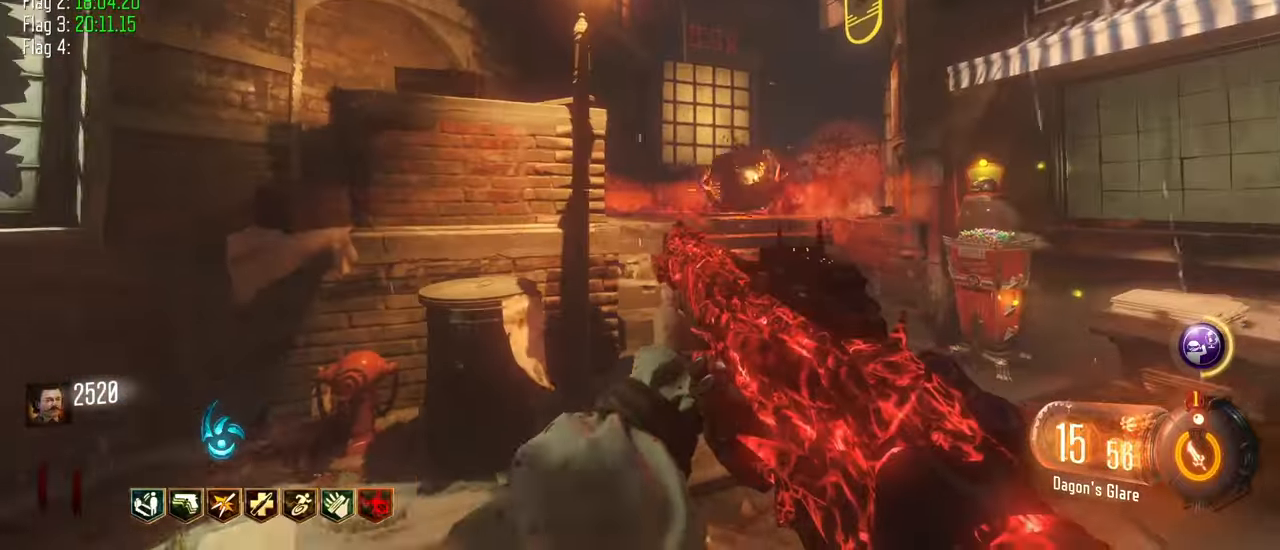
{"keys": ["a", "d"], "events": [[17, "a", "up"], [483, "a", "down"]]}
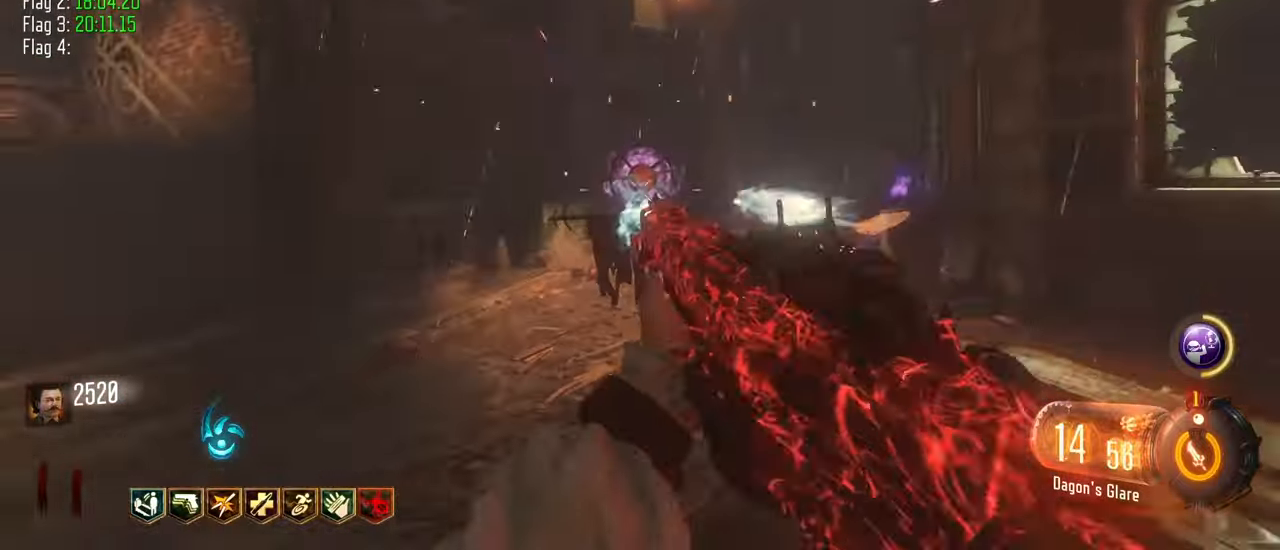
{"keys": ["d", "w"], "events": [[33, "w", "down"], [83, "a", "up"]]}
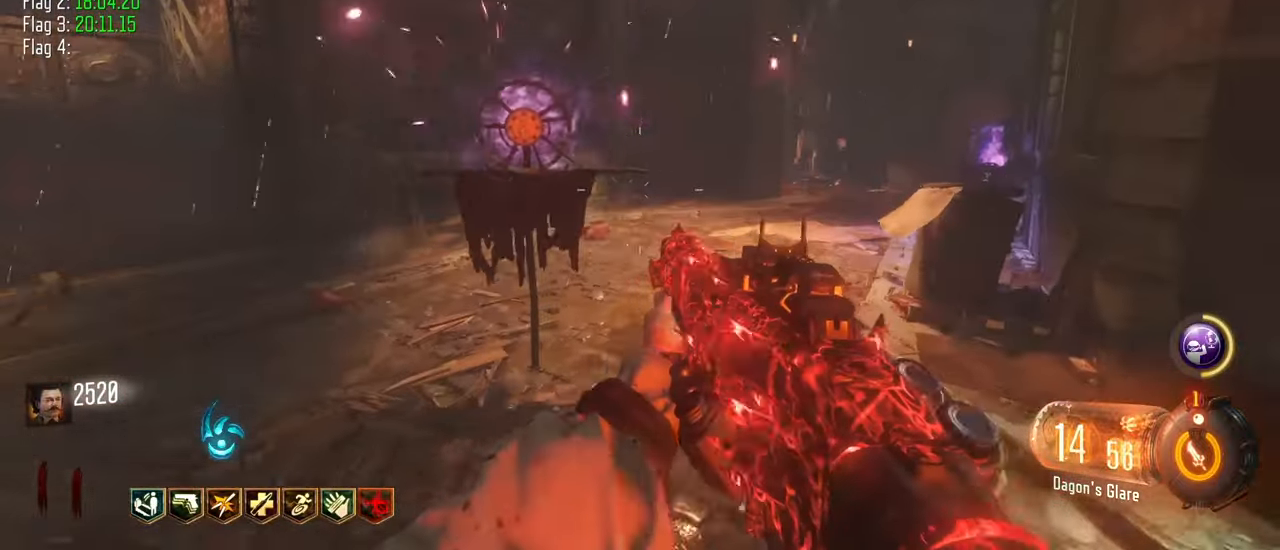
{"keys": ["d"]}
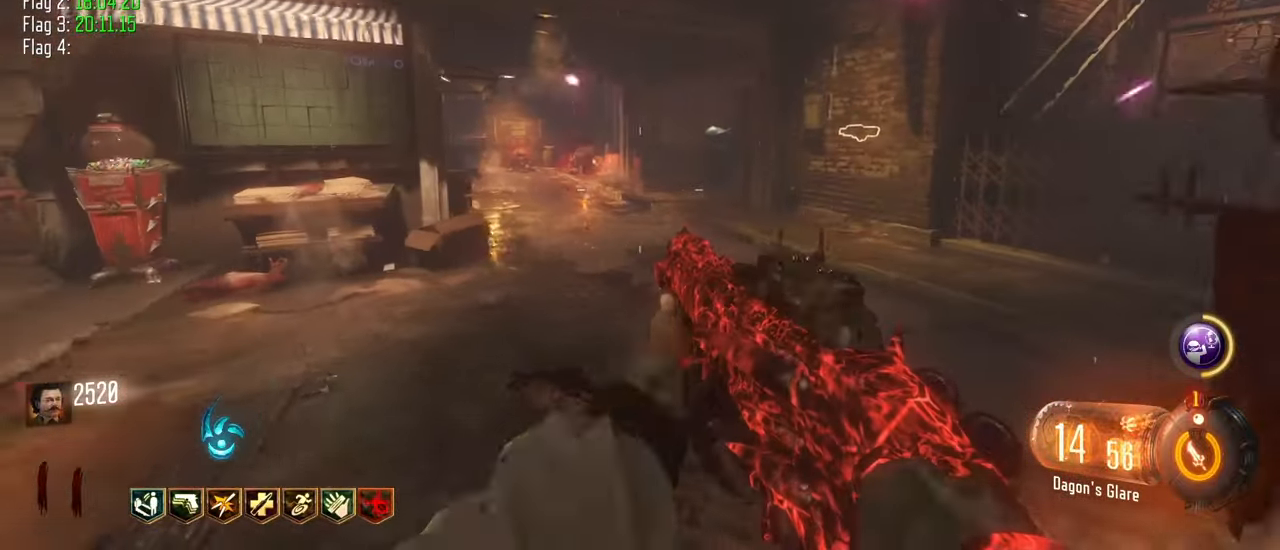
{"keys": ["w"]}
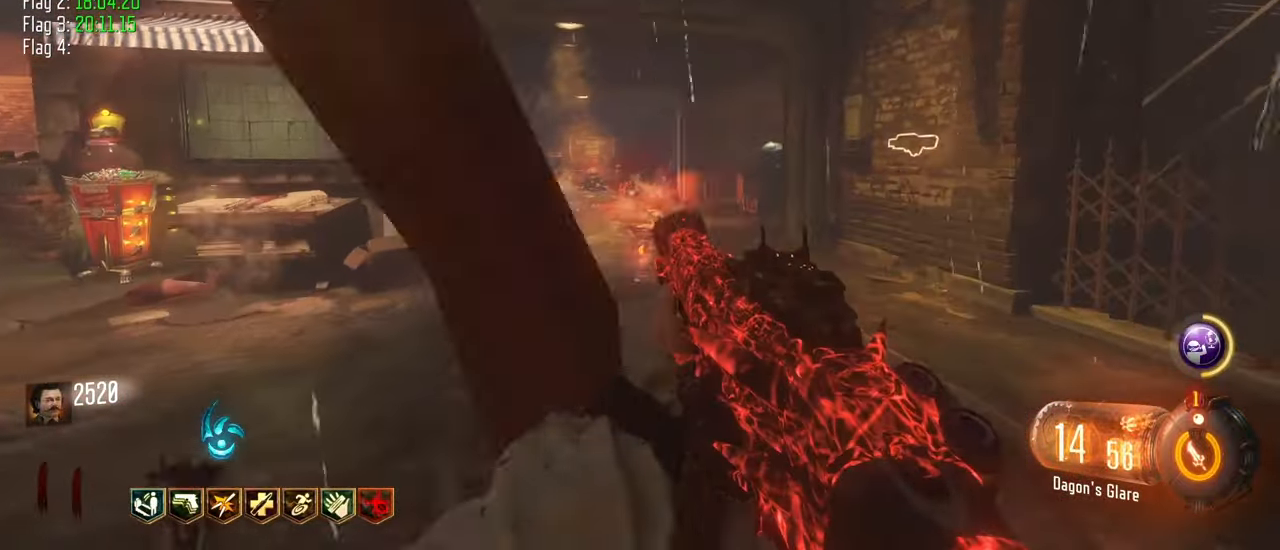
{"keys": ["a", "w"], "events": [[450, "a", "down"]]}
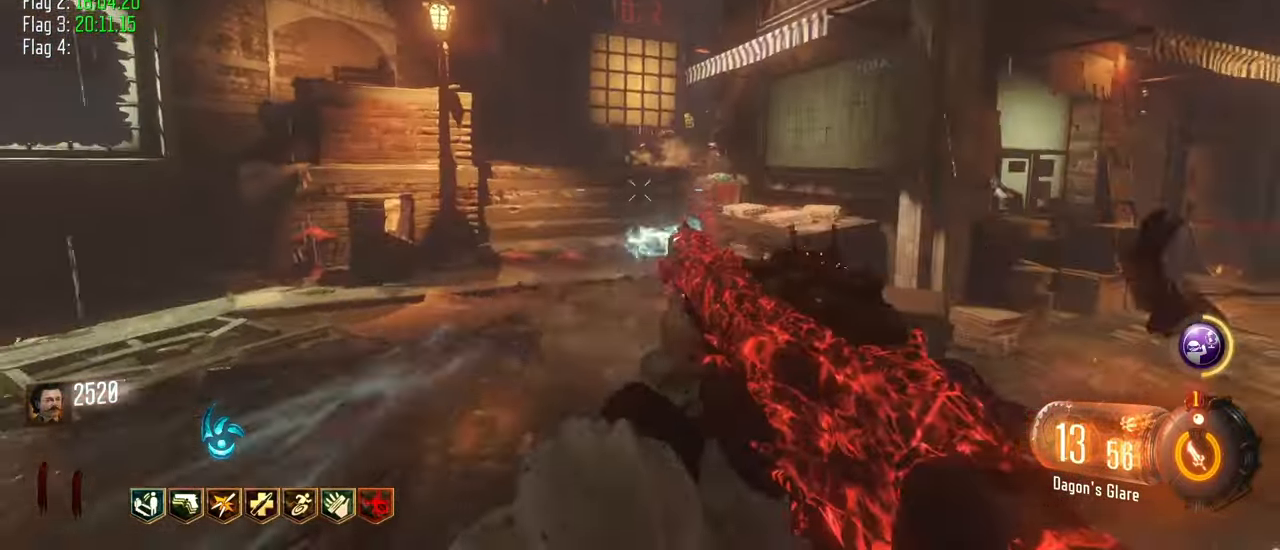
{"keys": ["a", "w"]}
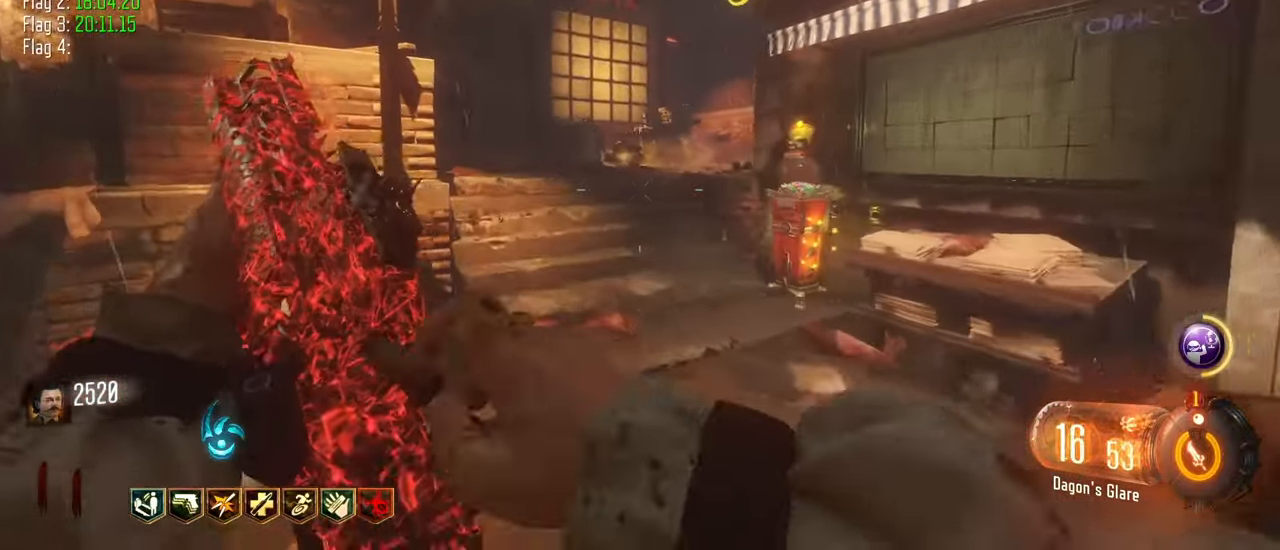
{"keys": ["a"]}
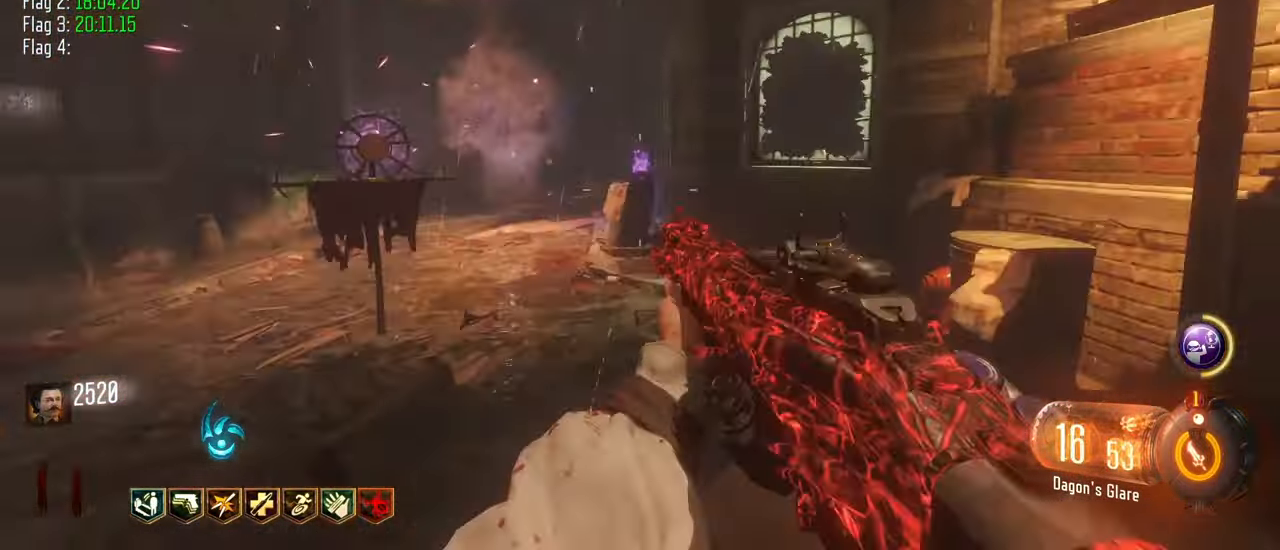
{"keys": ["a", "w"], "events": [[83, "w", "down"], [317, "a", "up"], [450, "a", "down"]]}
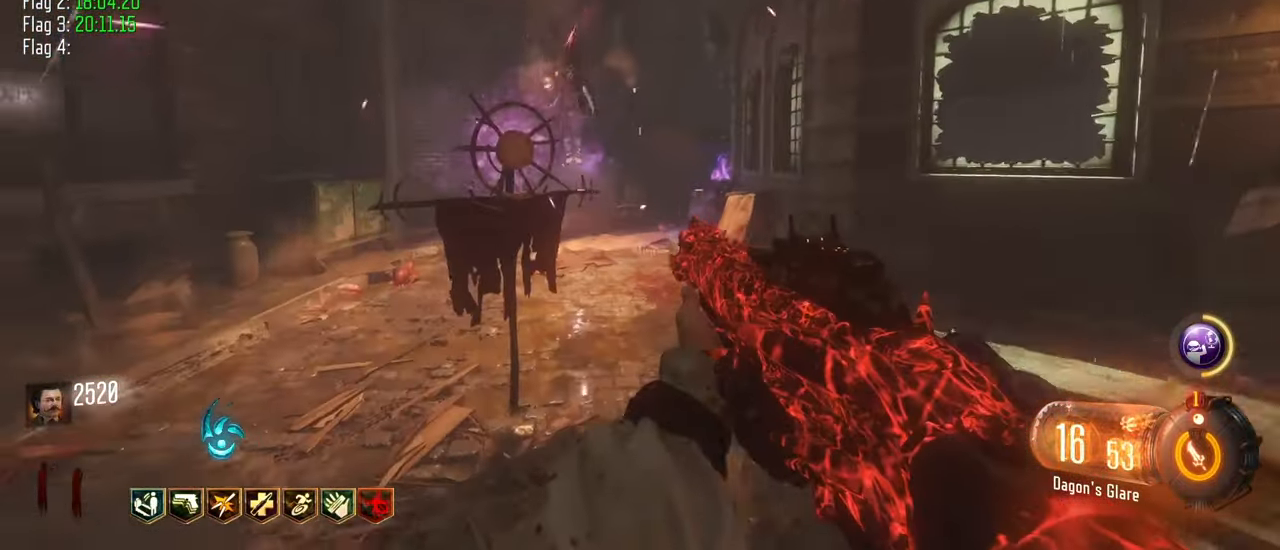
{"keys": ["a"], "events": [[467, "w", "up"]]}